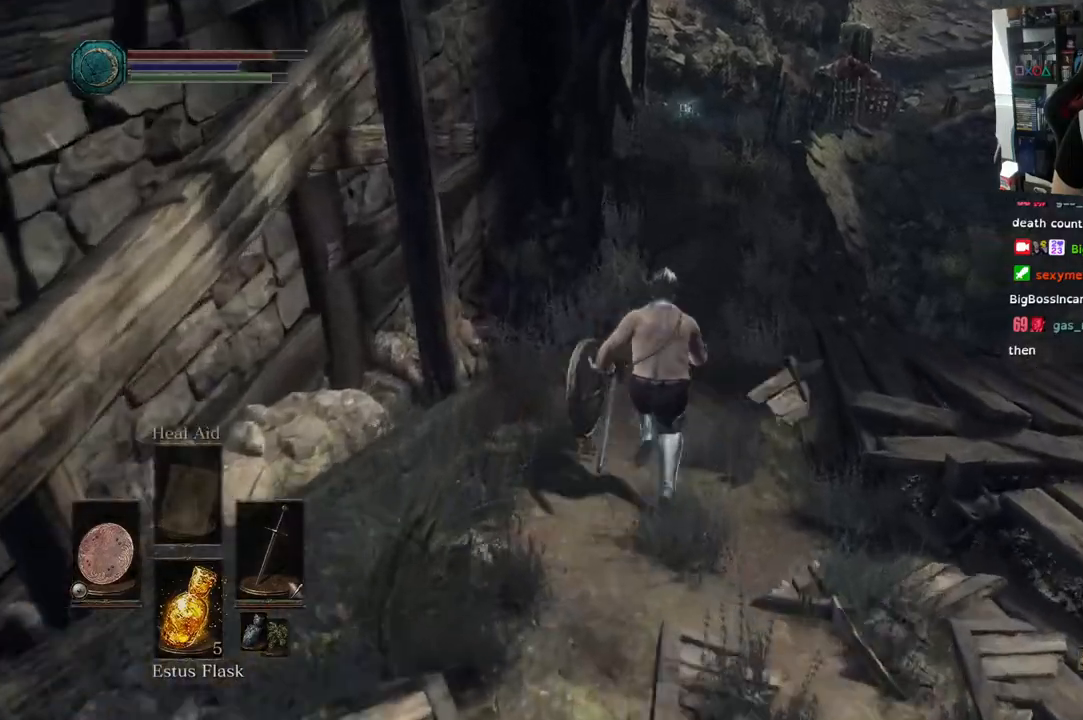
Gameplay with a controller (PlayStation layout); each line is a JSON object with the inputs held at the frame after it (dt_ms = milliseconds from this image to that frame). "events" lists button and stick changes between this image and that frame as [ms after this image, input, new state], when the widget could be followed in between.
{"dt_ms": 500, "buttons": ["CIRCLE"], "left_stick": "up", "right_stick": "center", "events": []}
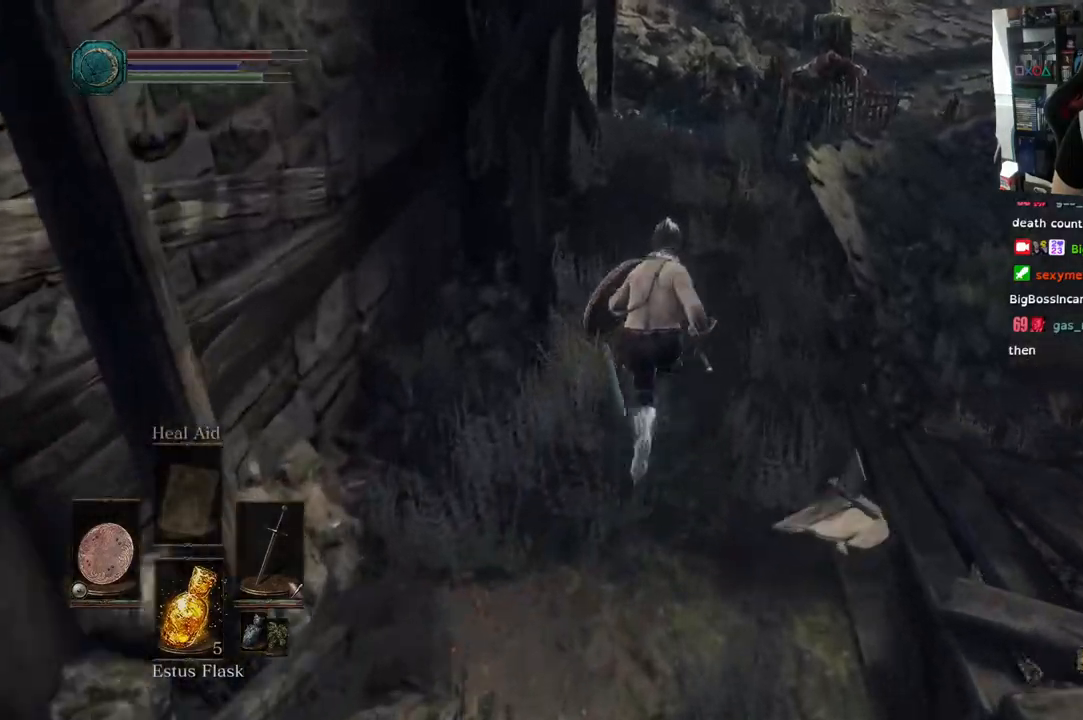
{"dt_ms": 500, "buttons": ["CIRCLE"], "left_stick": "up", "right_stick": "center", "events": []}
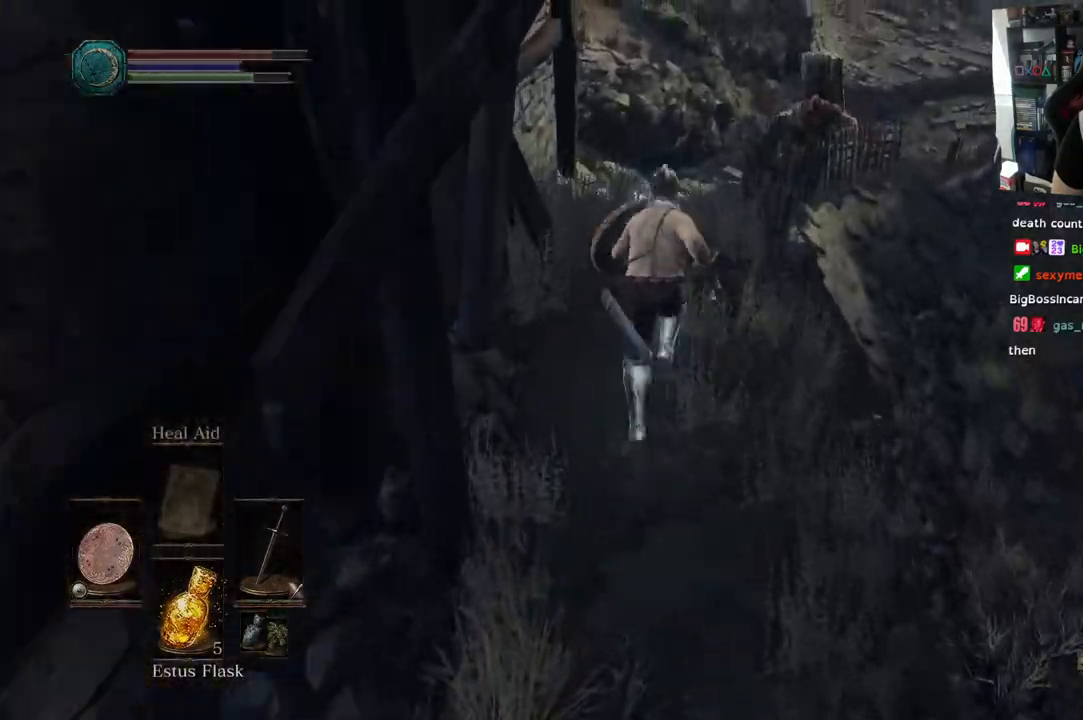
{"dt_ms": 500, "buttons": ["CIRCLE"], "left_stick": "up", "right_stick": "center"}
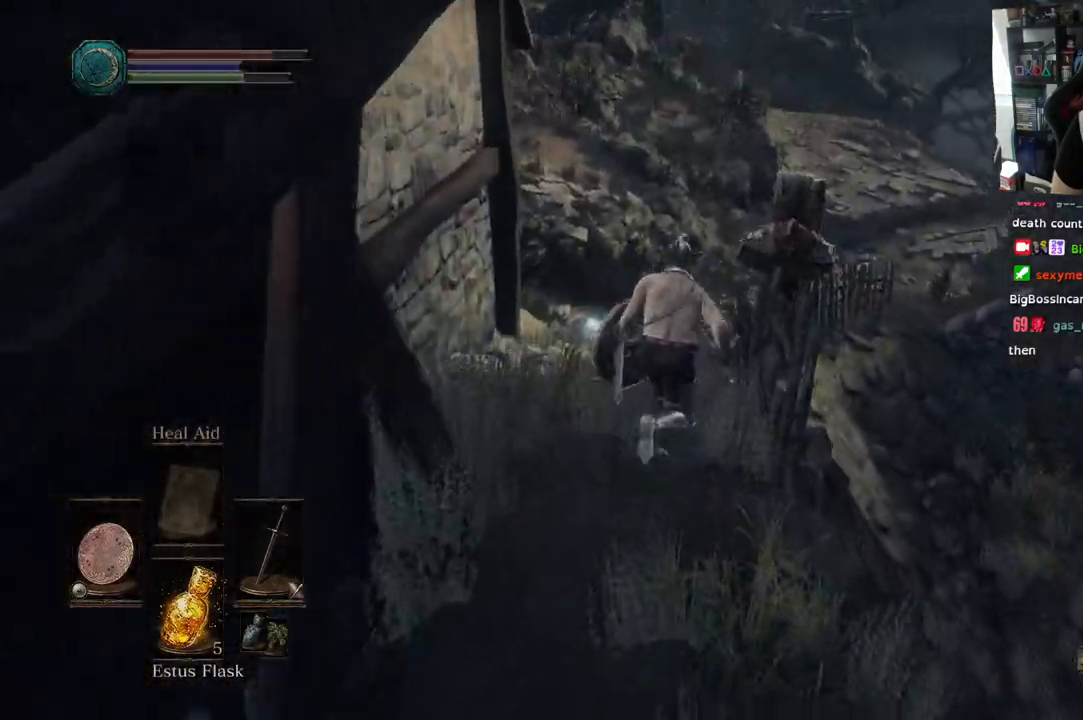
{"dt_ms": 500, "buttons": ["CIRCLE"], "left_stick": "up", "right_stick": "center"}
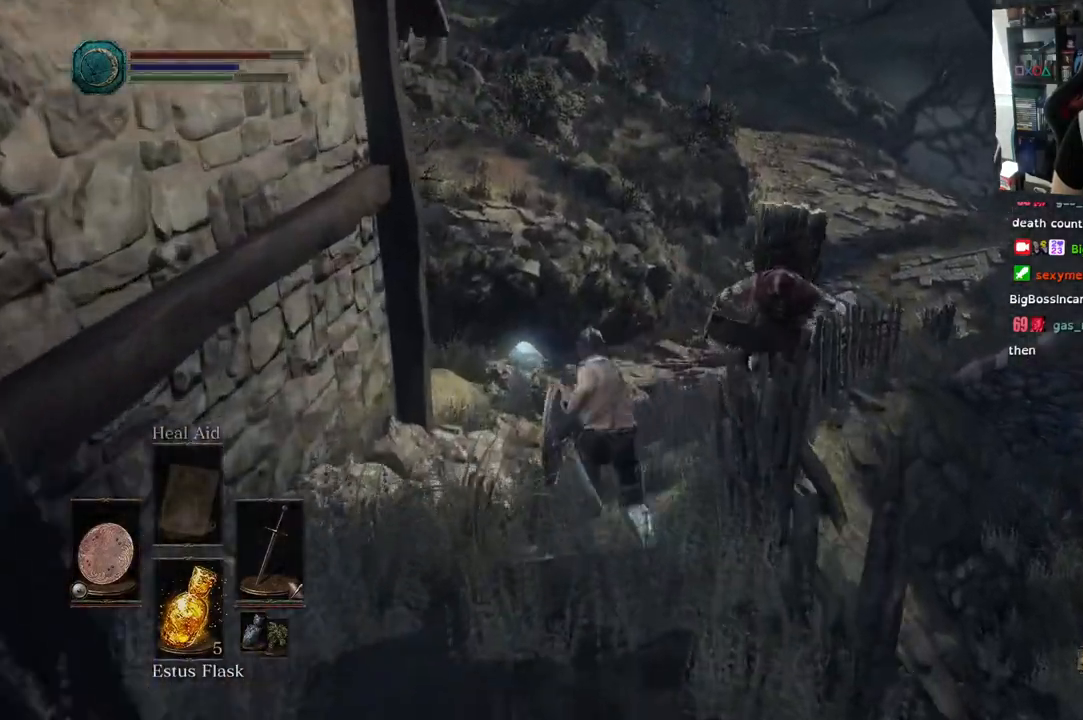
{"dt_ms": 500, "buttons": ["CIRCLE"], "left_stick": "up", "right_stick": "center", "events": []}
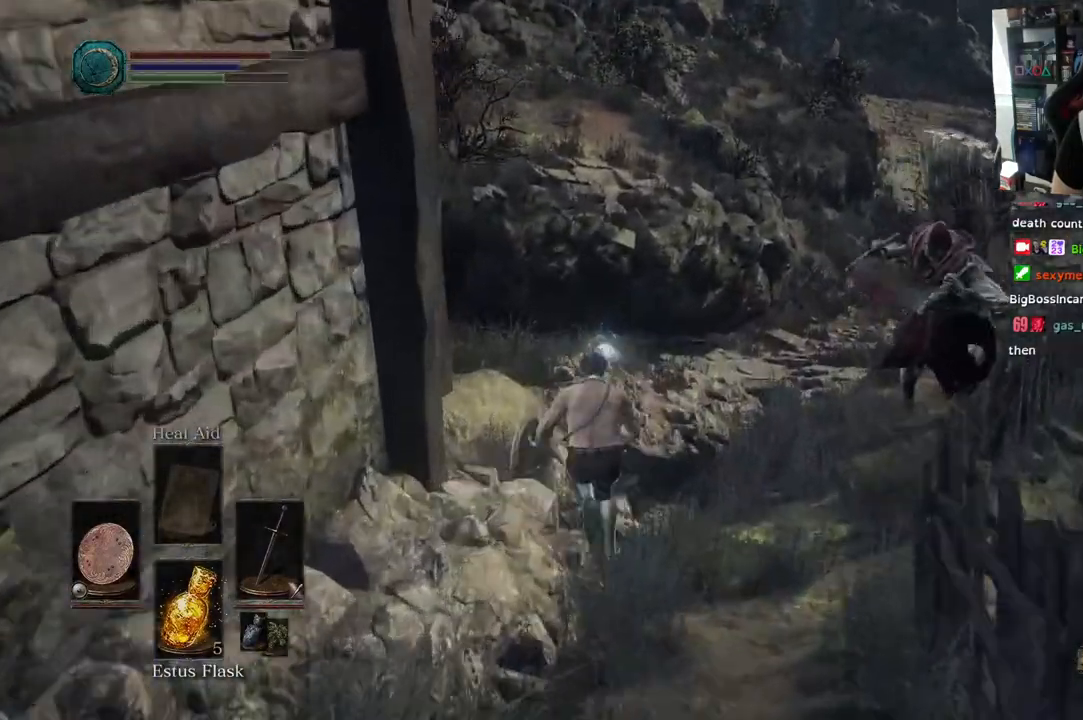
{"dt_ms": 500, "buttons": ["CIRCLE"], "left_stick": "up", "right_stick": "center", "events": []}
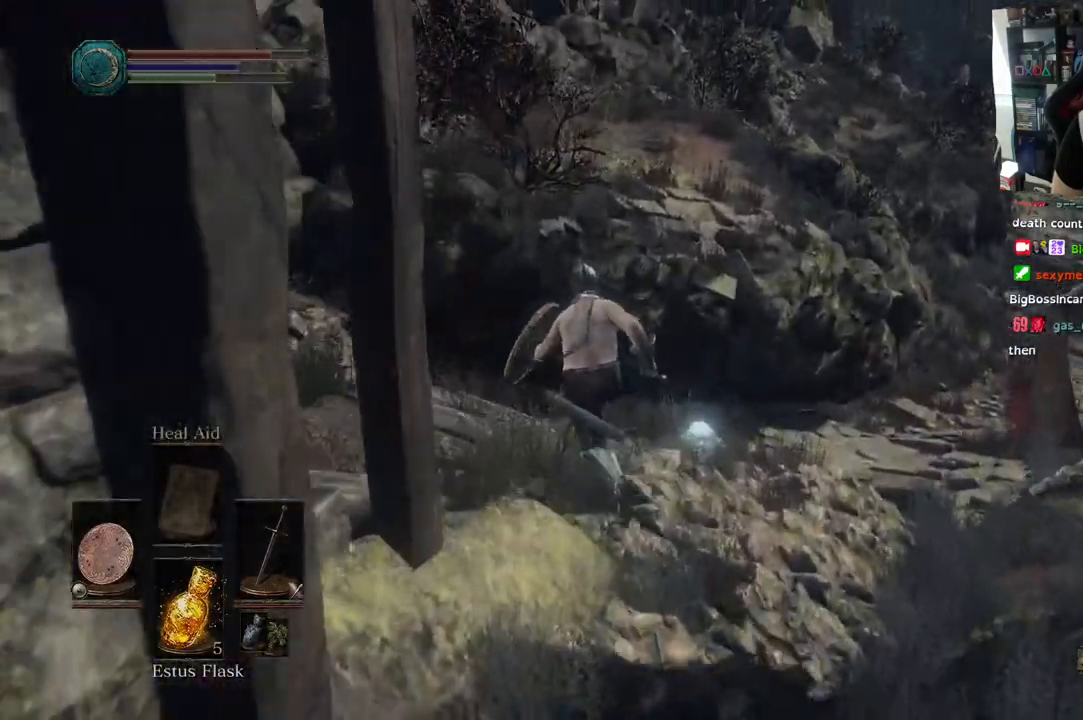
{"dt_ms": 500, "buttons": ["CIRCLE"], "left_stick": "up", "right_stick": "center", "events": []}
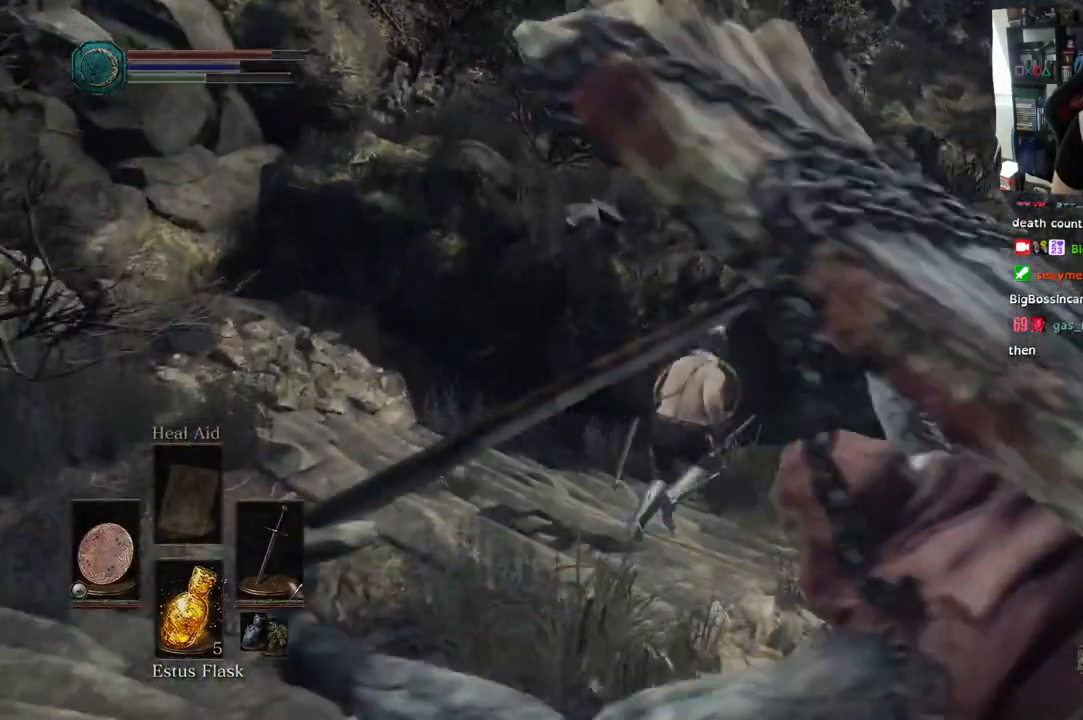
{"dt_ms": 500, "buttons": [], "left_stick": "up-right", "right_stick": "center", "events": [[200, "left_stick", "up-right"], [467, "CIRCLE", "up"]]}
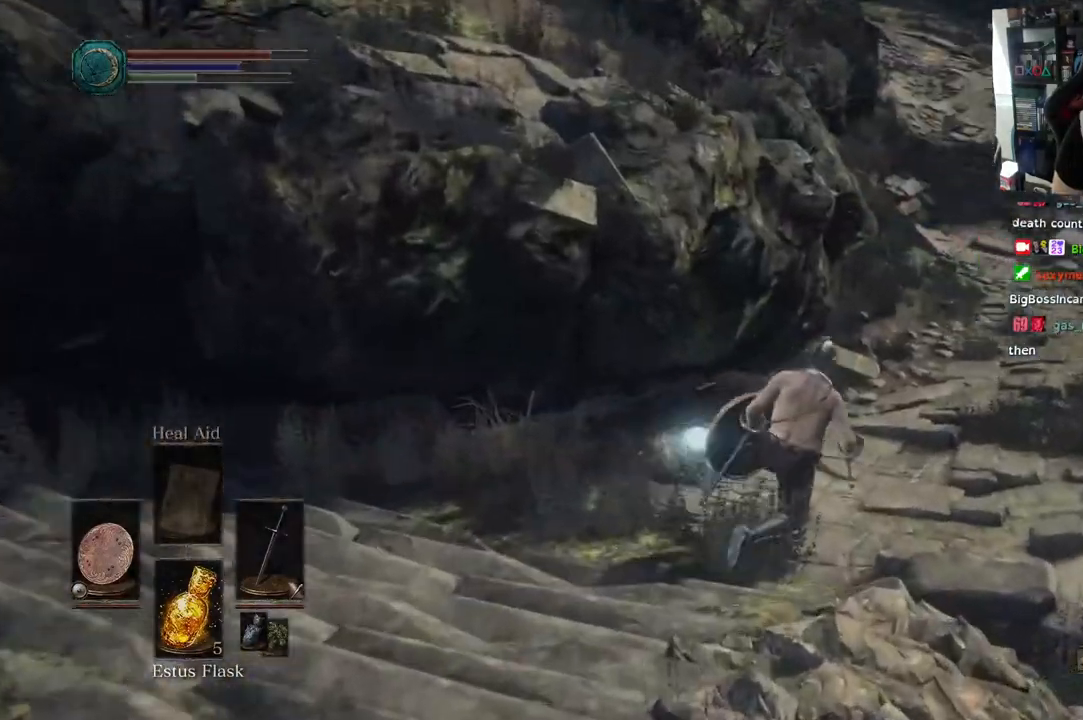
{"dt_ms": 500, "buttons": [], "left_stick": "up", "right_stick": "center"}
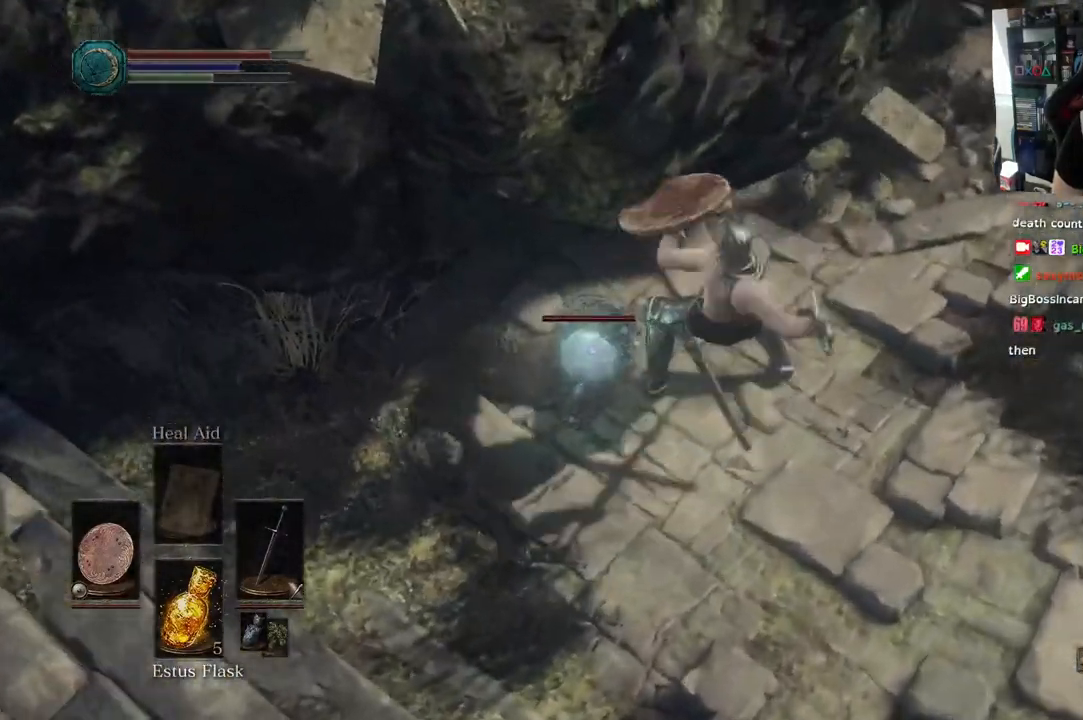
{"dt_ms": 500, "buttons": [], "left_stick": "center", "right_stick": "center", "events": [[17, "R1", "down"], [133, "R1", "up"], [183, "left_stick", "center"]]}
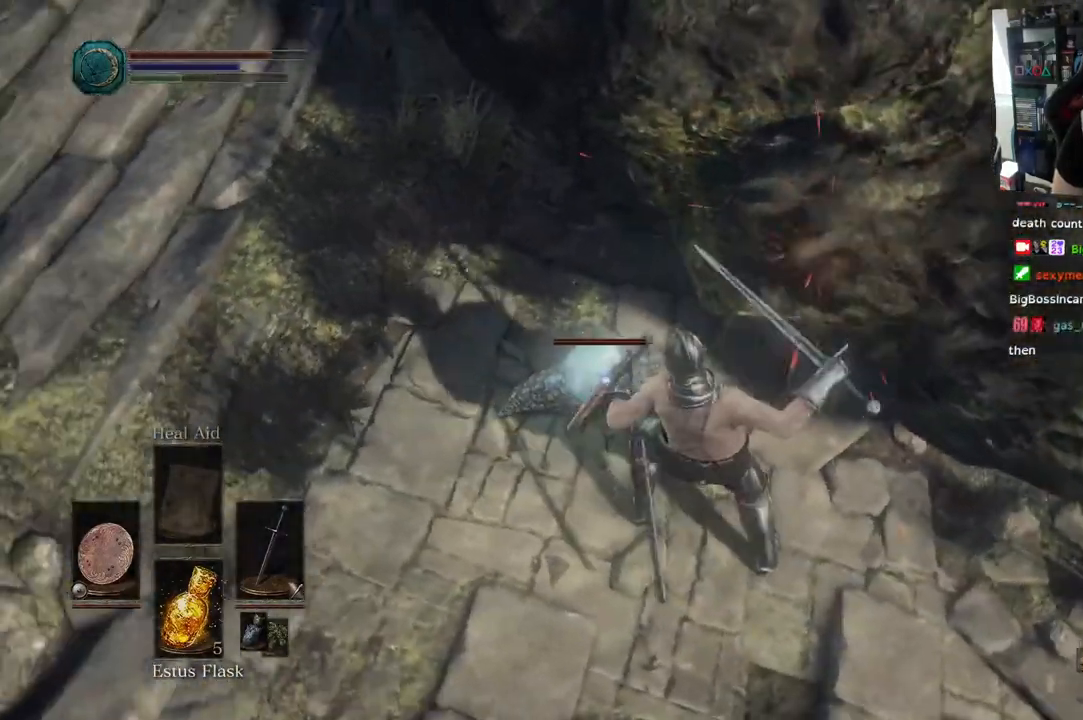
{"dt_ms": 500, "buttons": [], "left_stick": "down-left", "right_stick": "center", "events": [[50, "R1", "down"], [83, "left_stick", "left"], [133, "R1", "up"], [350, "left_stick", "down-left"]]}
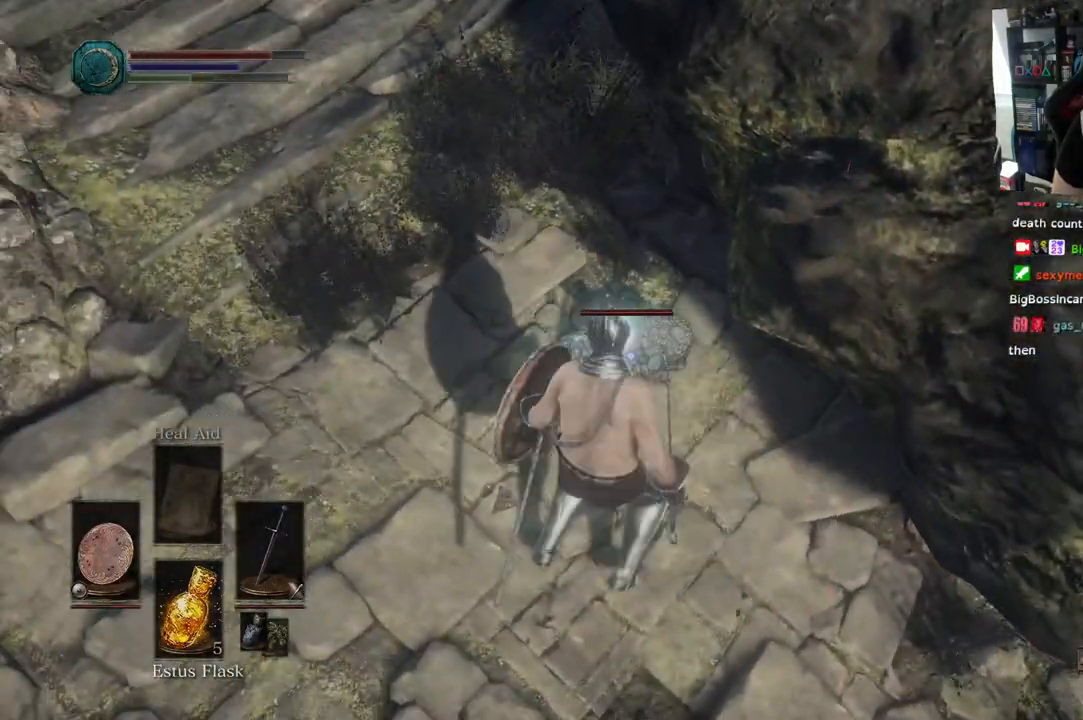
{"dt_ms": 500, "buttons": [], "left_stick": "center", "right_stick": "center", "events": [[217, "R1", "down"], [233, "left_stick", "left"], [333, "left_stick", "center"], [350, "R1", "up"], [433, "left_stick", "up"], [483, "left_stick", "center"]]}
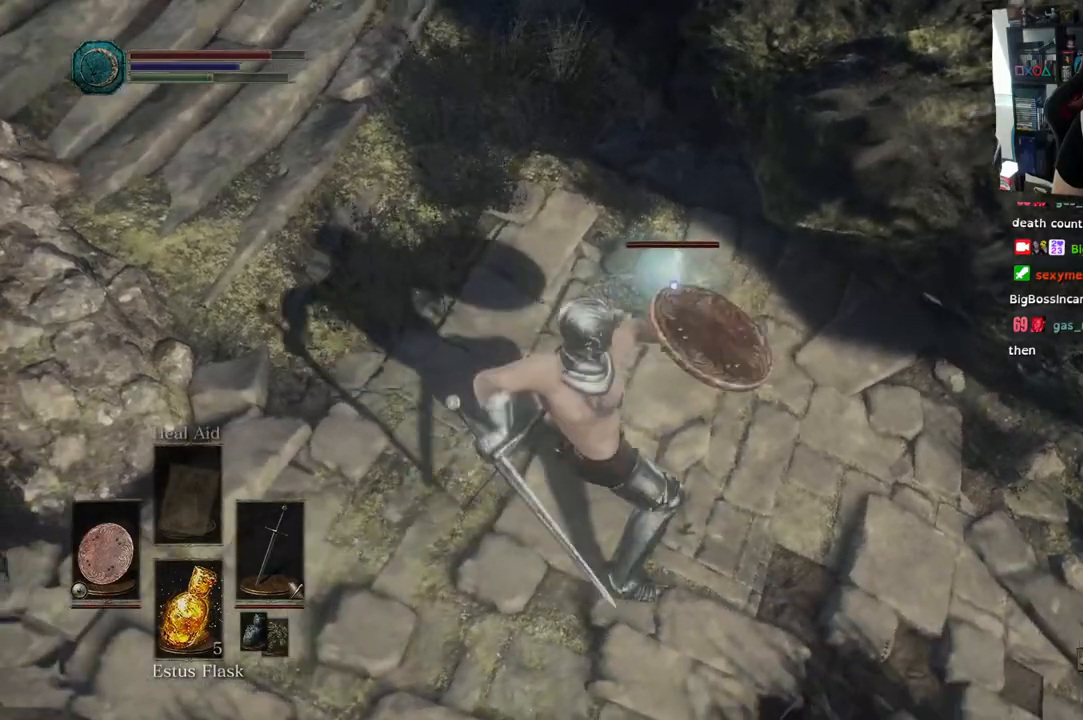
{"dt_ms": 500, "buttons": [], "left_stick": "center", "right_stick": "center", "events": [[150, "R2", "down"], [283, "R2", "up"]]}
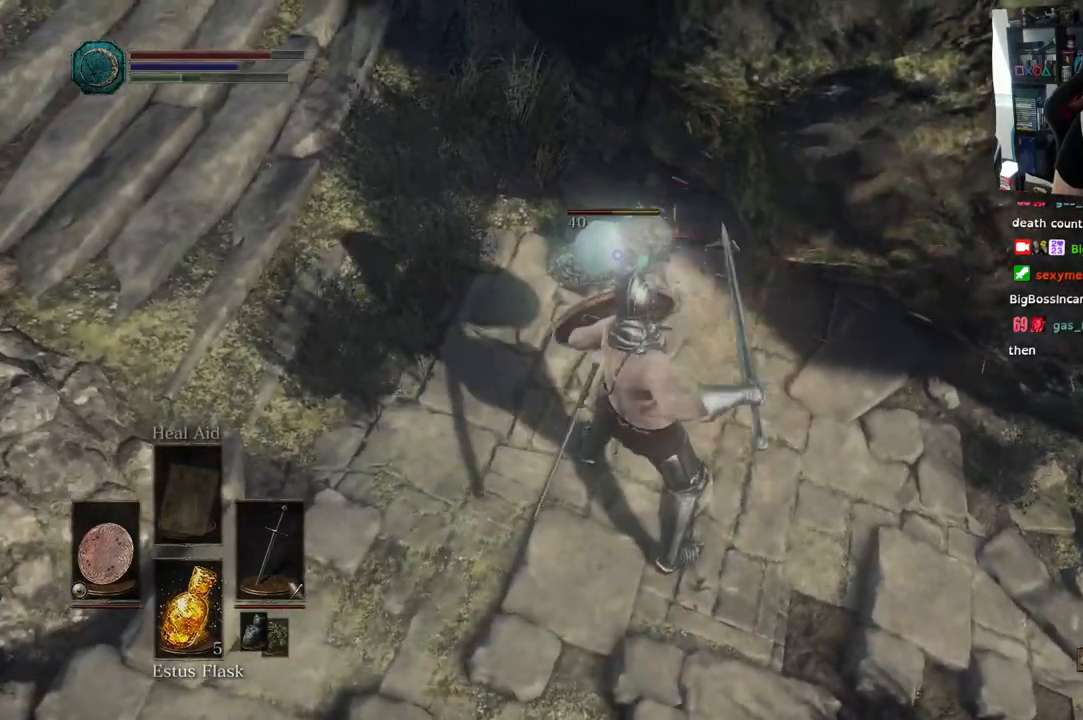
{"dt_ms": 500, "buttons": [], "left_stick": "down-left", "right_stick": "center"}
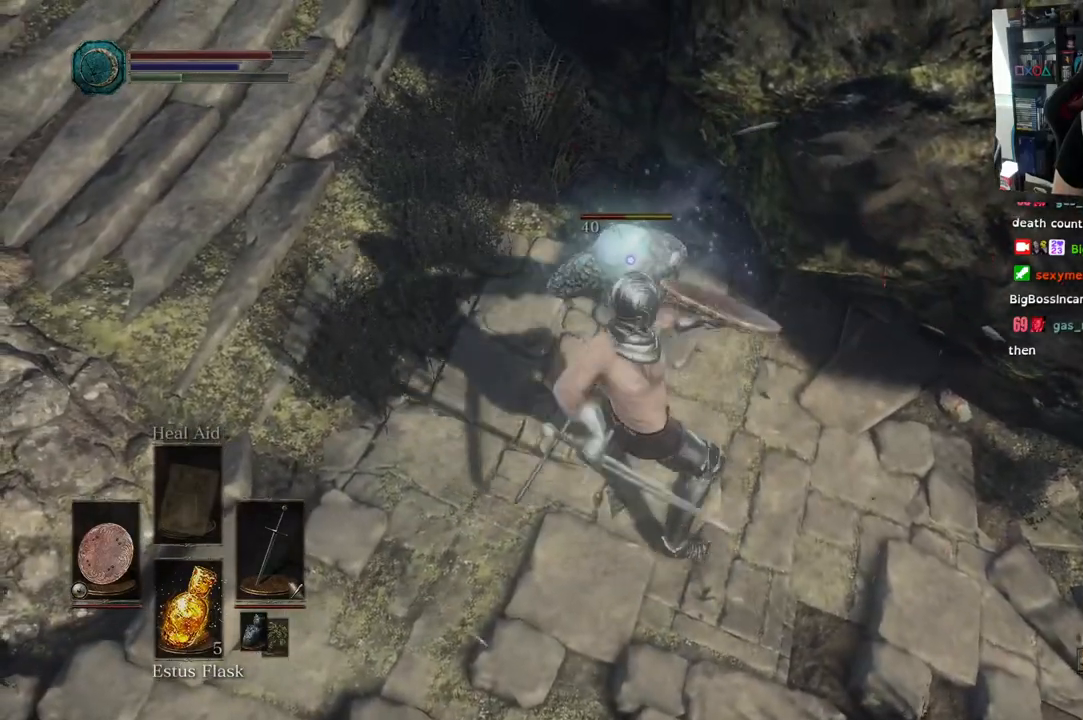
{"dt_ms": 500, "buttons": ["R1"], "left_stick": "left", "right_stick": "center", "events": [[233, "R1", "down"], [350, "R1", "up"], [433, "R1", "down"], [433, "left_stick", "left"]]}
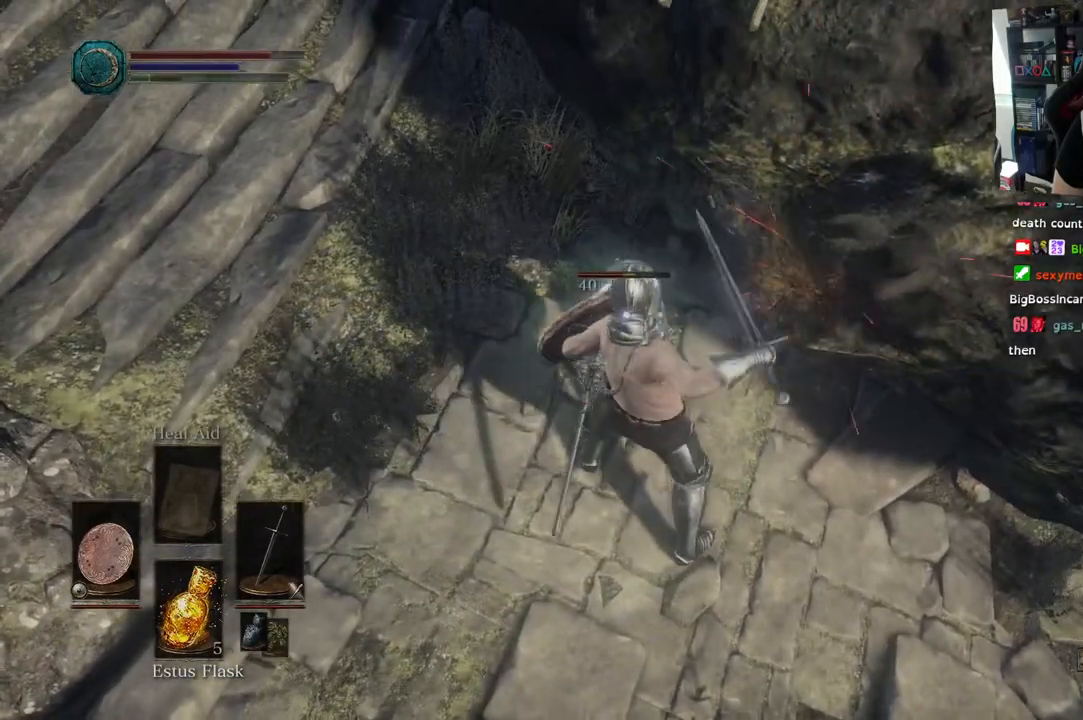
{"dt_ms": 500, "buttons": [], "left_stick": "down-left", "right_stick": "center", "events": [[83, "R1", "up"], [117, "left_stick", "down-left"]]}
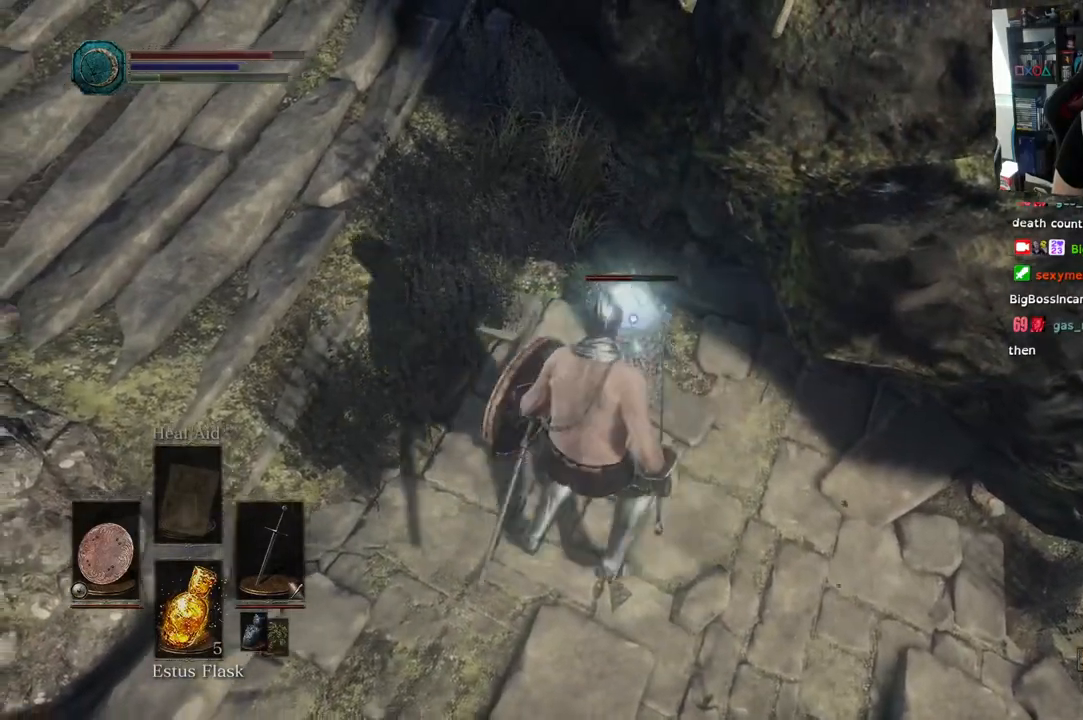
{"dt_ms": 1000, "buttons": [], "left_stick": "down-left", "right_stick": "center"}
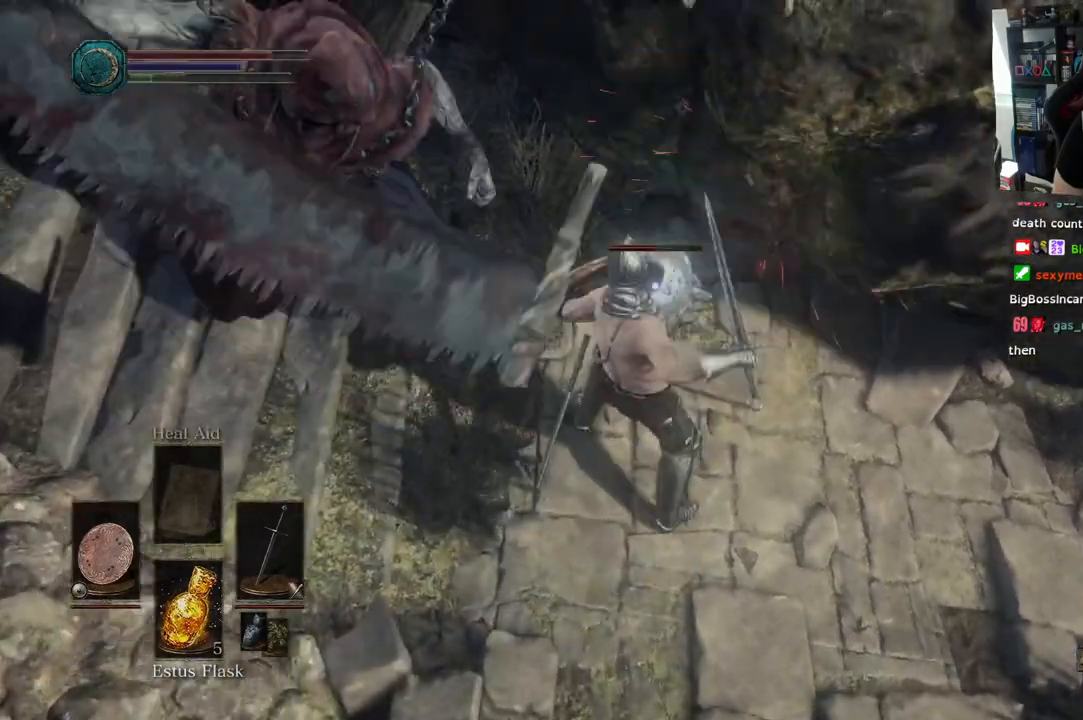
{"dt_ms": 500, "buttons": ["CIRCLE", "L1"], "left_stick": "down-left", "right_stick": "center", "events": [[67, "L1", "down"], [250, "CIRCLE", "down"], [350, "CIRCLE", "up"], [400, "CIRCLE", "down"]]}
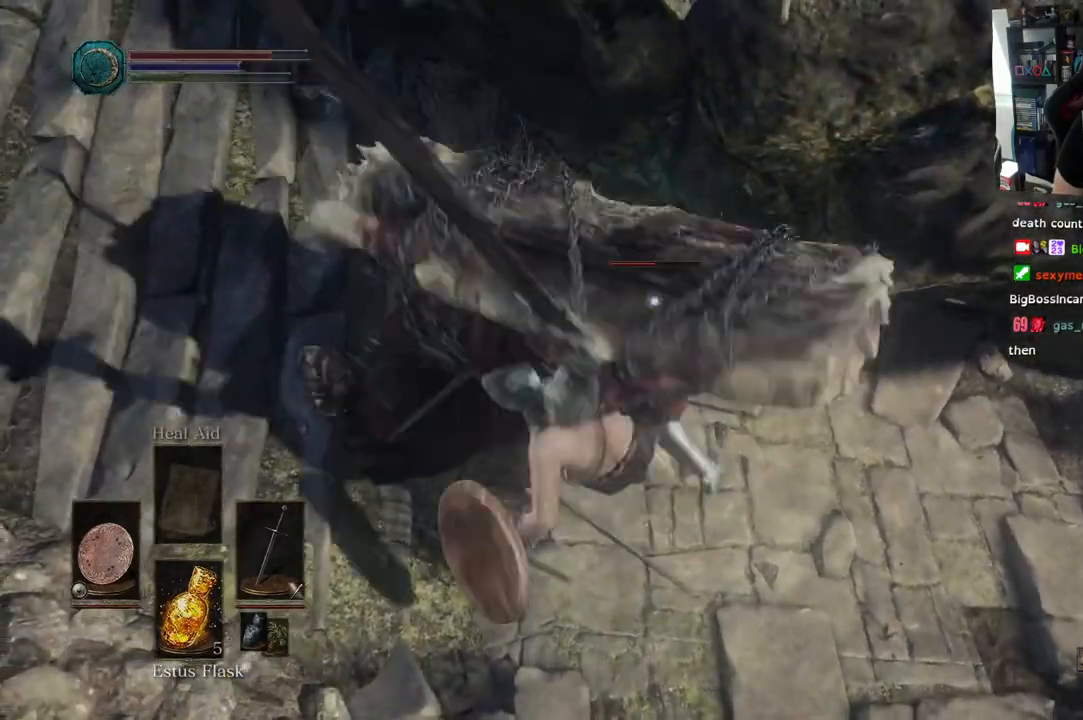
{"dt_ms": 500, "buttons": [], "left_stick": "up", "right_stick": "center", "events": [[250, "CIRCLE", "up"], [383, "L1", "up"], [400, "left_stick", "up"]]}
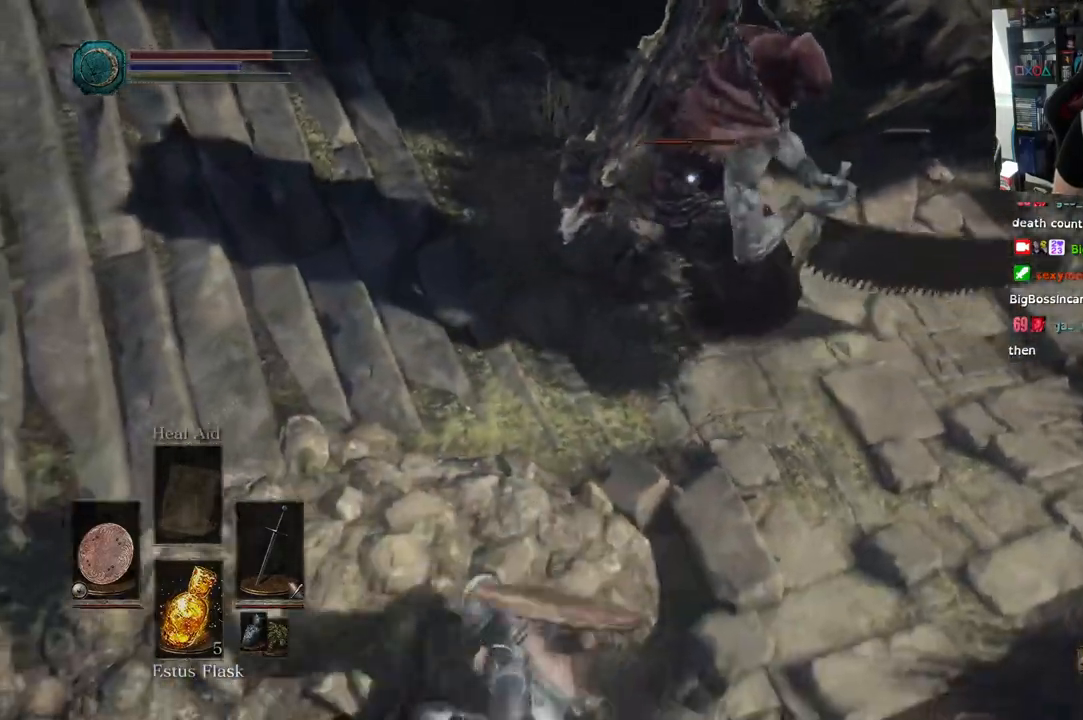
{"dt_ms": 500, "buttons": ["L1"], "left_stick": "up", "right_stick": "center", "events": [[400, "L1", "down"]]}
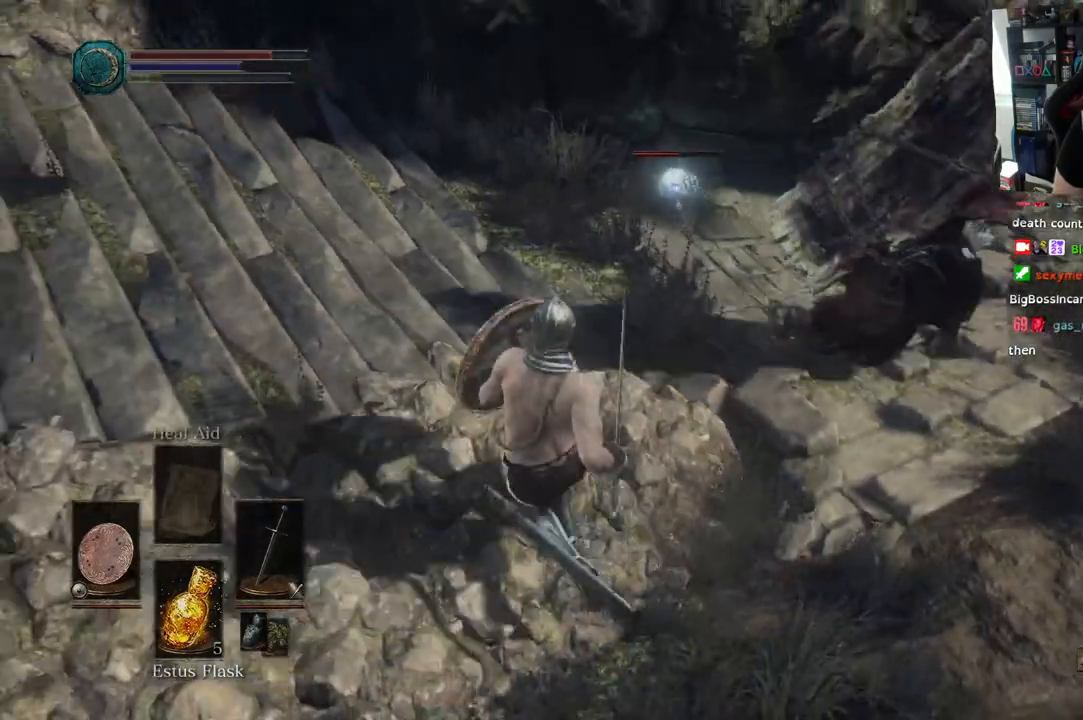
{"dt_ms": 1000, "buttons": [], "left_stick": "up", "right_stick": "center"}
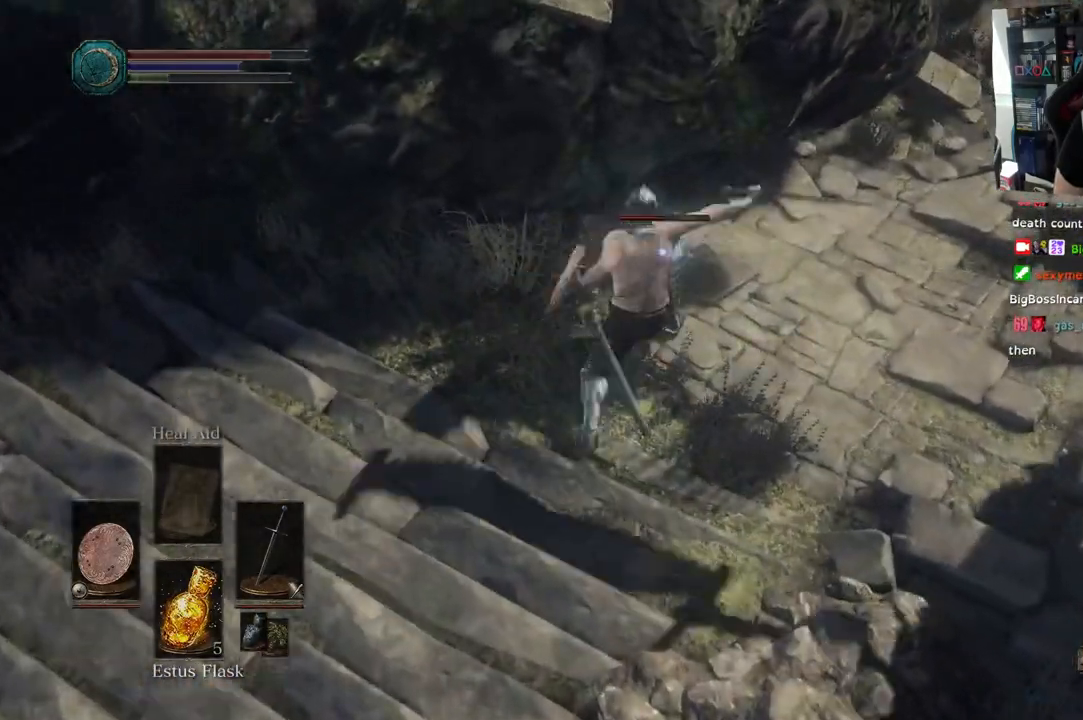
{"dt_ms": 500, "buttons": [], "left_stick": "center", "right_stick": "center", "events": [[67, "R1", "down"], [167, "R1", "up"], [417, "left_stick", "center"]]}
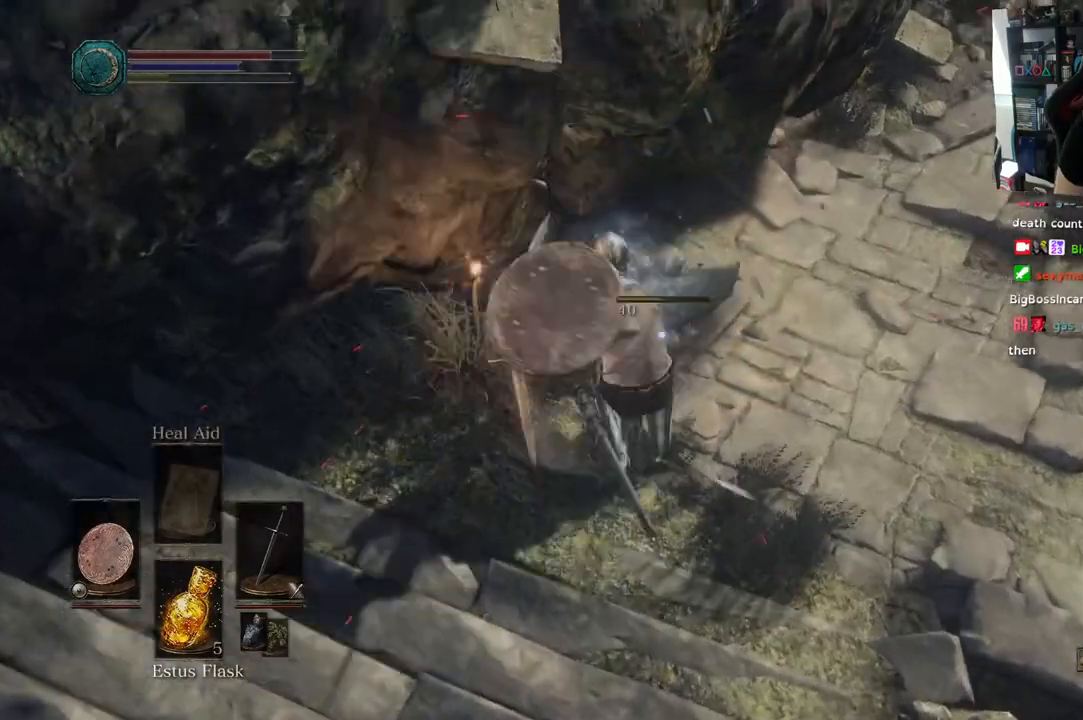
{"dt_ms": 500, "buttons": ["L1"], "left_stick": "right", "right_stick": "left", "events": [[233, "left_stick", "up-right"], [300, "left_stick", "right"], [350, "L1", "down"], [467, "right_stick", "left"]]}
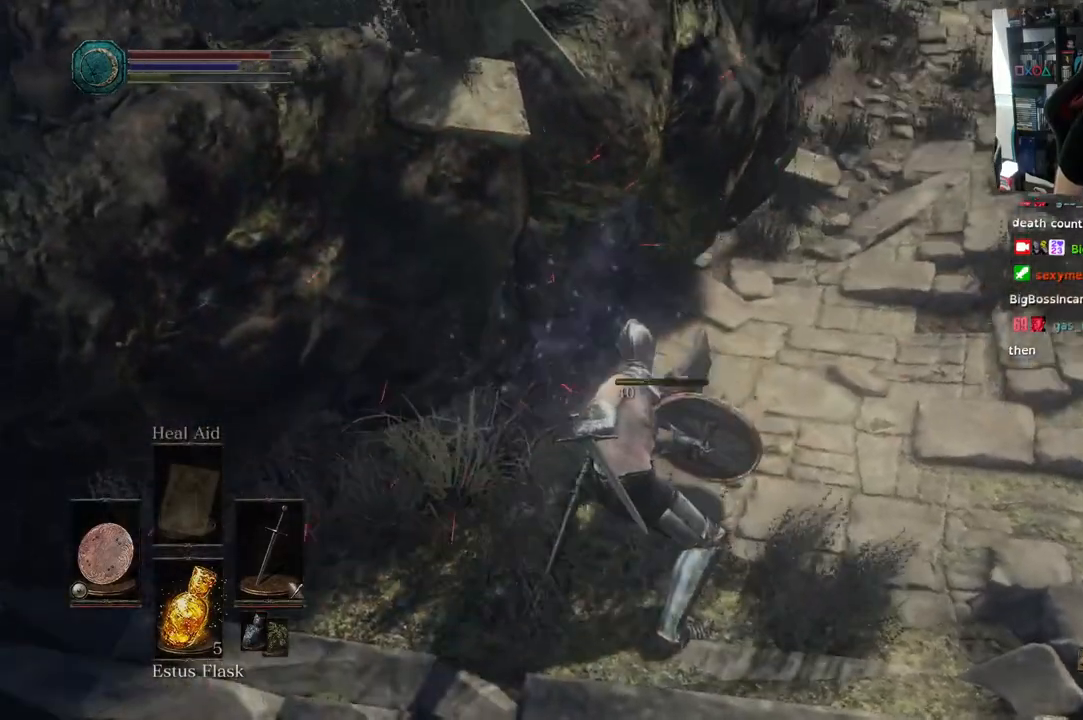
{"dt_ms": 500, "buttons": [], "left_stick": "right", "right_stick": "left", "events": [[383, "L1", "up"]]}
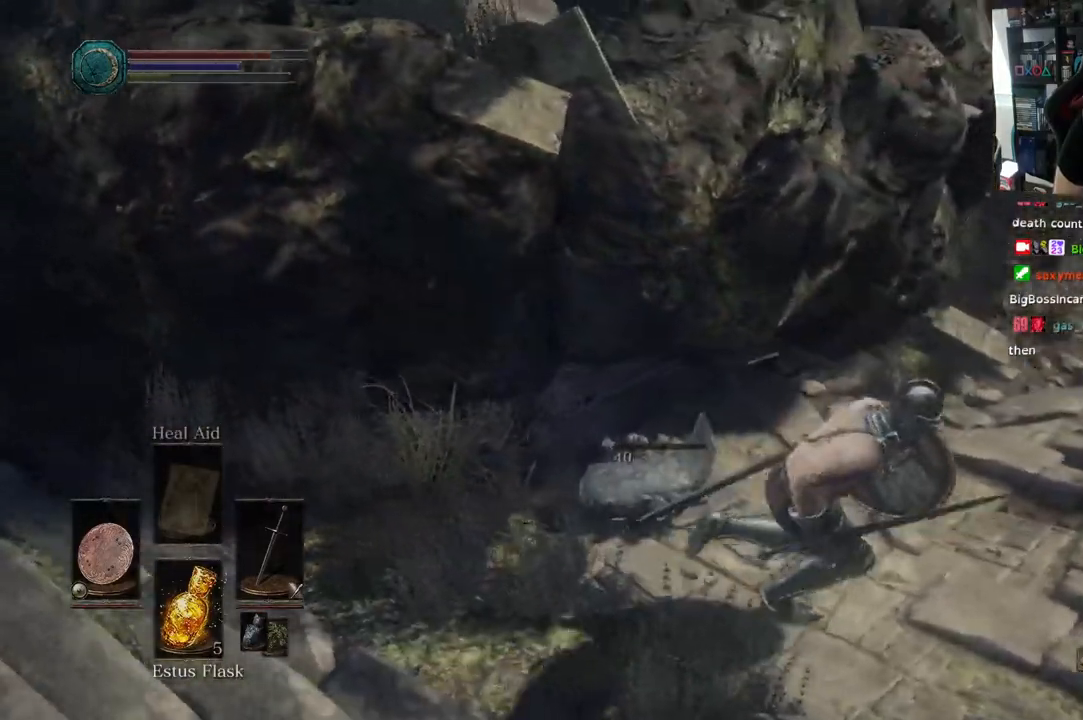
{"dt_ms": 500, "buttons": [], "left_stick": "up", "right_stick": "left", "events": [[283, "left_stick", "up-right"], [417, "left_stick", "up"]]}
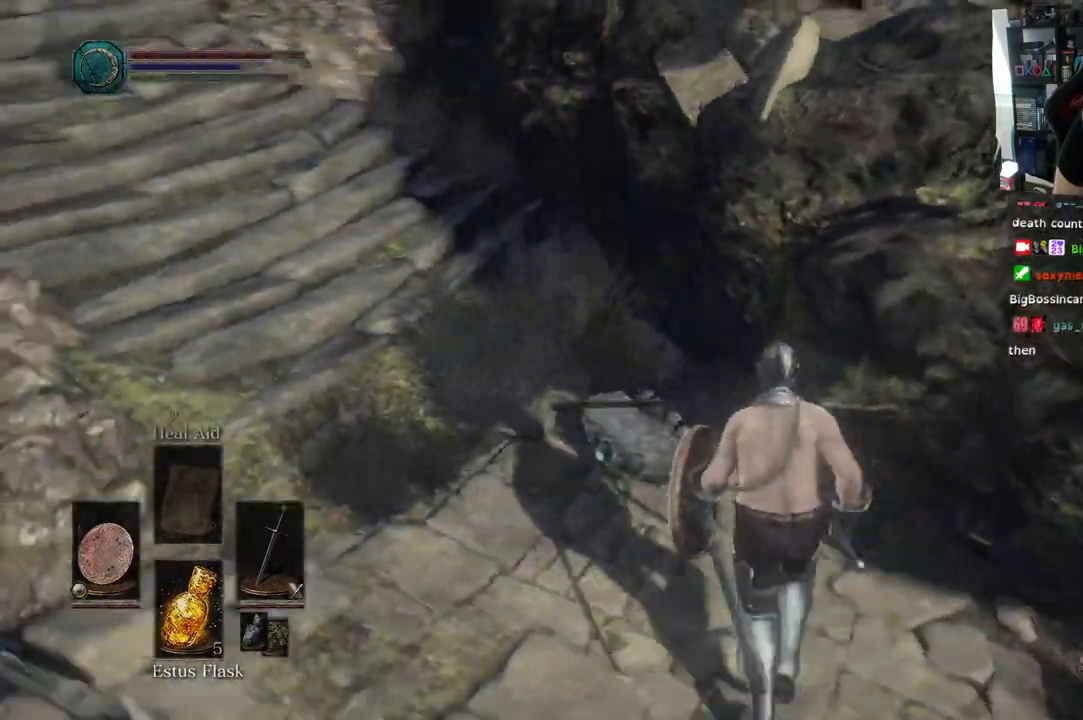
{"dt_ms": 500, "buttons": [], "left_stick": "up-right", "right_stick": "center", "events": [[250, "right_stick", "center"], [283, "CROSS", "down"], [300, "left_stick", "right"], [383, "CROSS", "up"], [467, "left_stick", "up-right"]]}
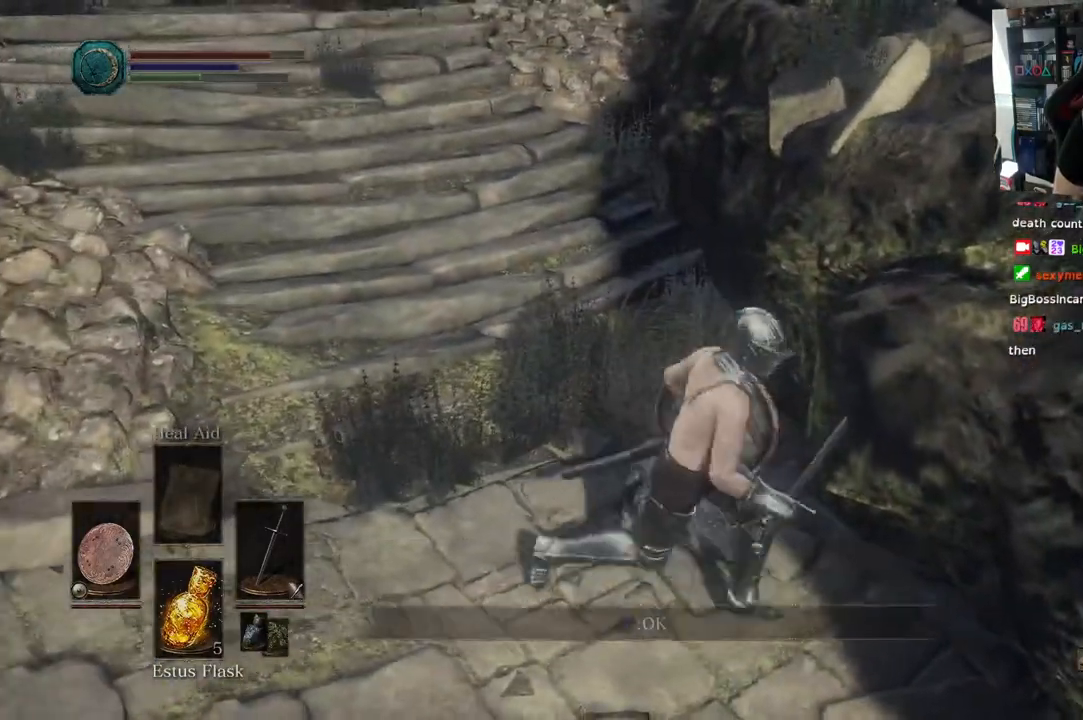
{"dt_ms": 500, "buttons": ["CROSS"], "left_stick": "down", "right_stick": "center", "events": [[83, "left_stick", "center"], [350, "left_stick", "down"], [433, "CROSS", "down"]]}
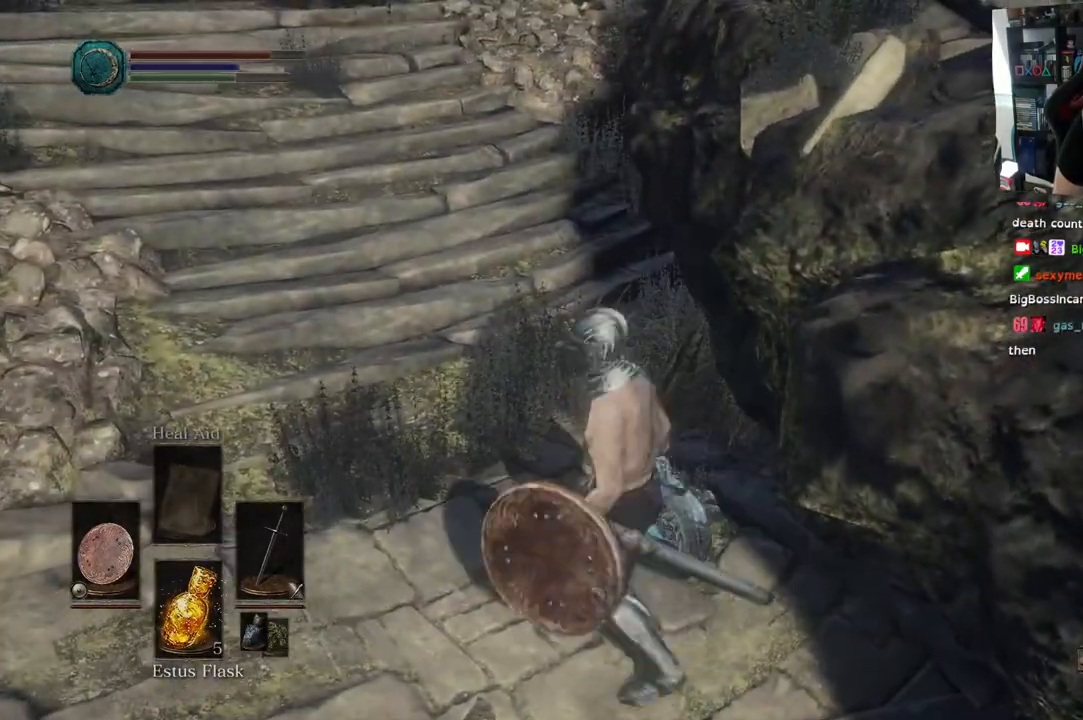
{"dt_ms": 500, "buttons": [], "left_stick": "down", "right_stick": "up-left", "events": [[33, "CROSS", "up"], [83, "right_stick", "left"], [333, "right_stick", "up-left"]]}
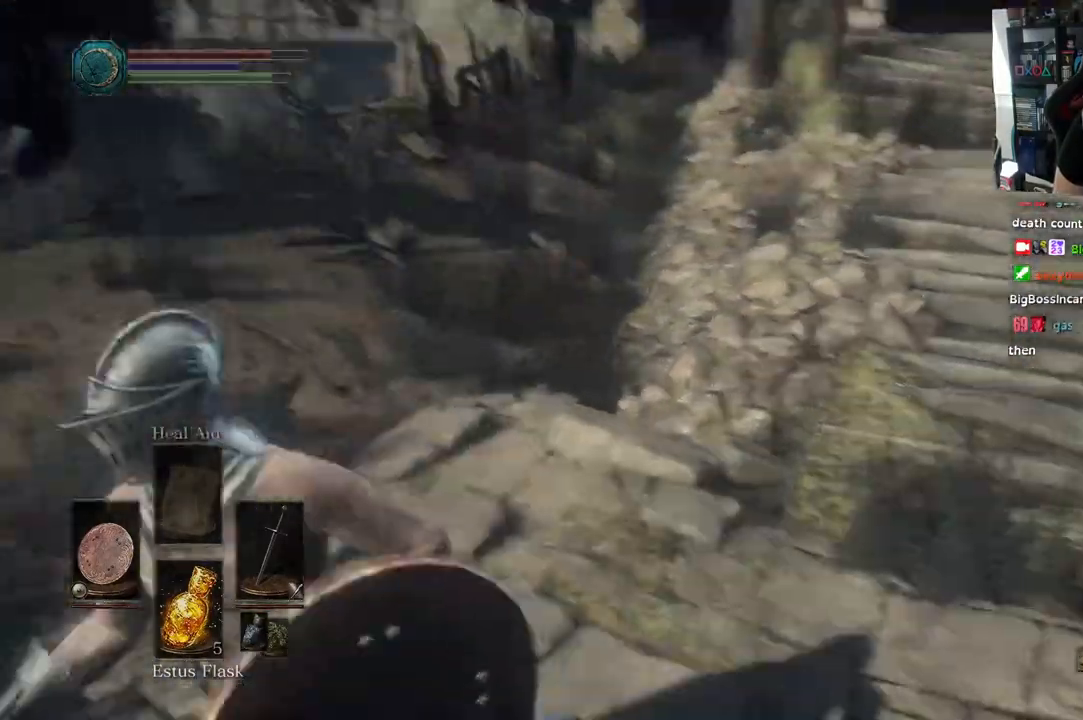
{"dt_ms": 500, "buttons": ["L1"], "left_stick": "down-left", "right_stick": "left", "events": [[33, "L1", "down"], [50, "R2", "down"], [133, "right_stick", "left"], [167, "R2", "up"], [400, "left_stick", "down-left"]]}
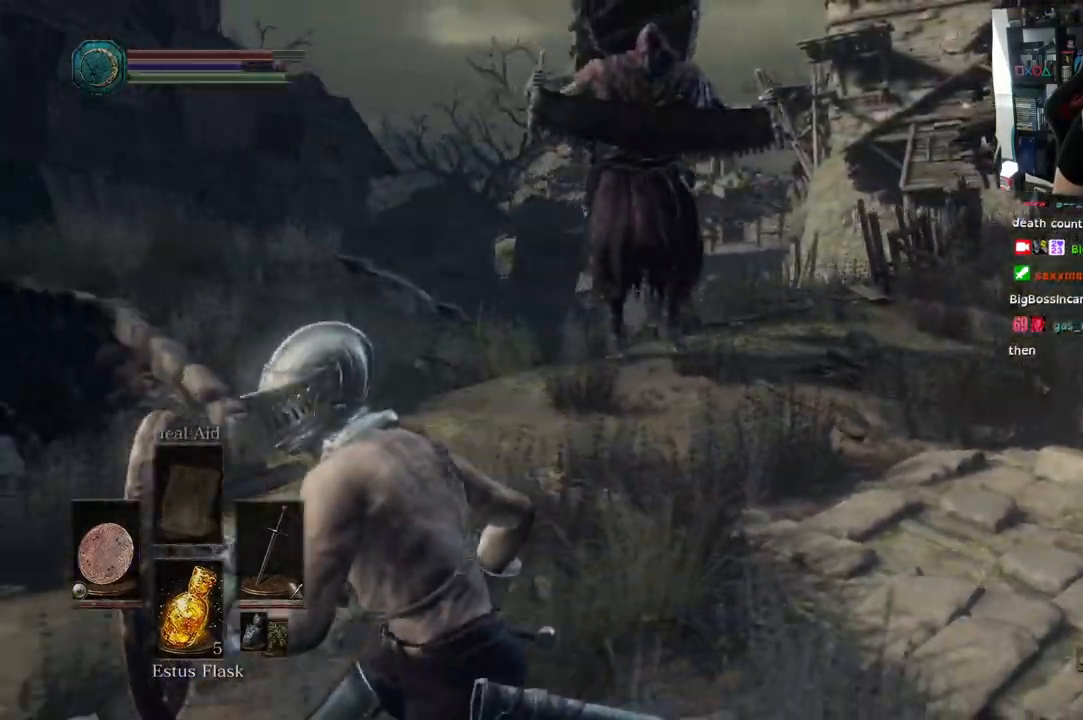
{"dt_ms": 500, "buttons": ["L1"], "left_stick": "down-left", "right_stick": "center", "events": [[67, "R3", "down"], [67, "right_stick", "center"], [183, "R3", "up"]]}